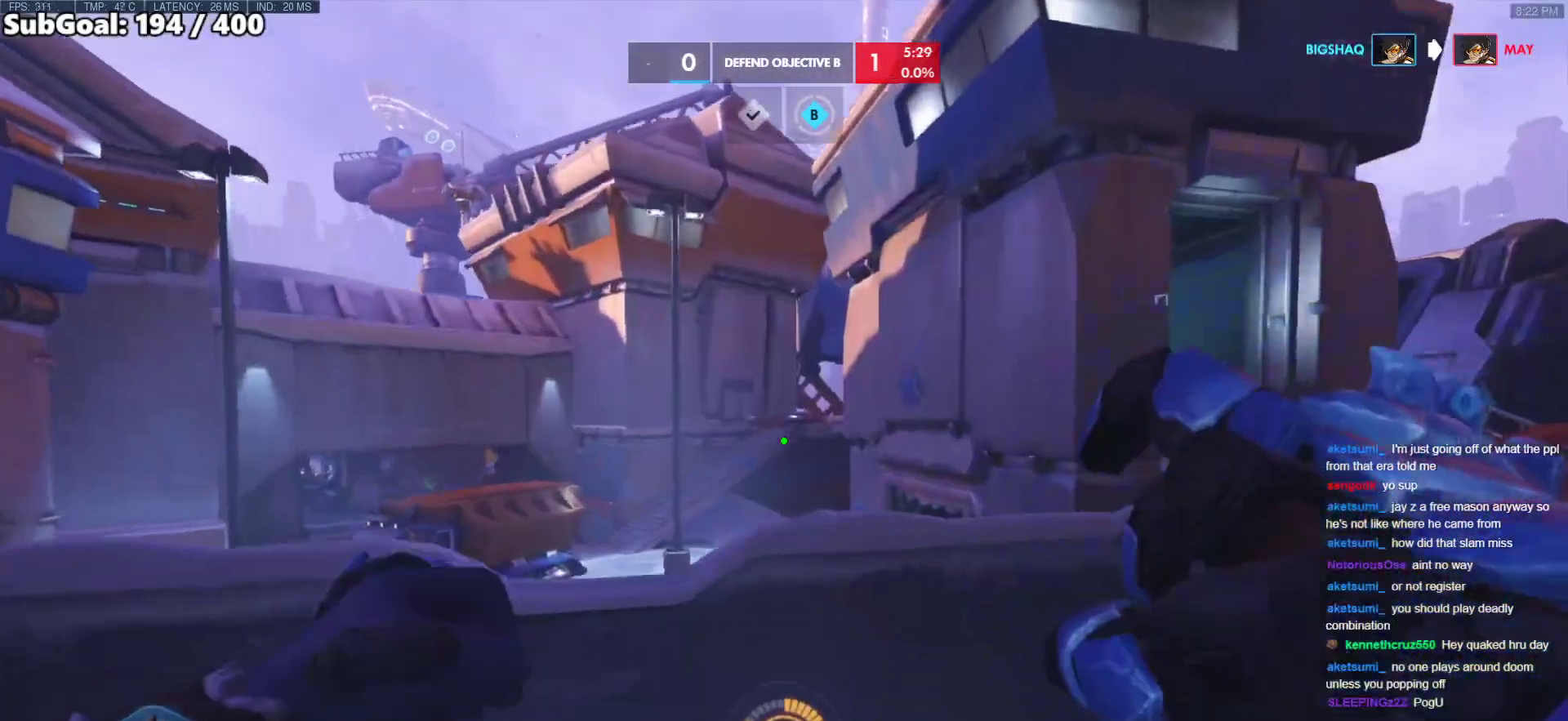
Gameplay with keyboard and mouse; each line is a JSON object with the keys and mouse buttons held at the frame after it. "events" lists presses ("down") and releases ("up") of "a", "ctrl", "d", "e", "f", "melee", "q", "r", "s", "shift", "space", "w", "mouse_left" and "mouse_right" between this image and that frame as [ms after this image, input, new state], when the widget could be followed in between. "mouse_left", "mouse_right" = the "left", "right" buttons of the "mouse" list. No other keys are recorded. Mouse movement is not recorded. Key names are as the overlay labels them; some are game actions (e.g. jump) rather than physical keys.
{"keys": ["shift", "w"], "mouse": [], "events": [[333, "shift", "down"]]}
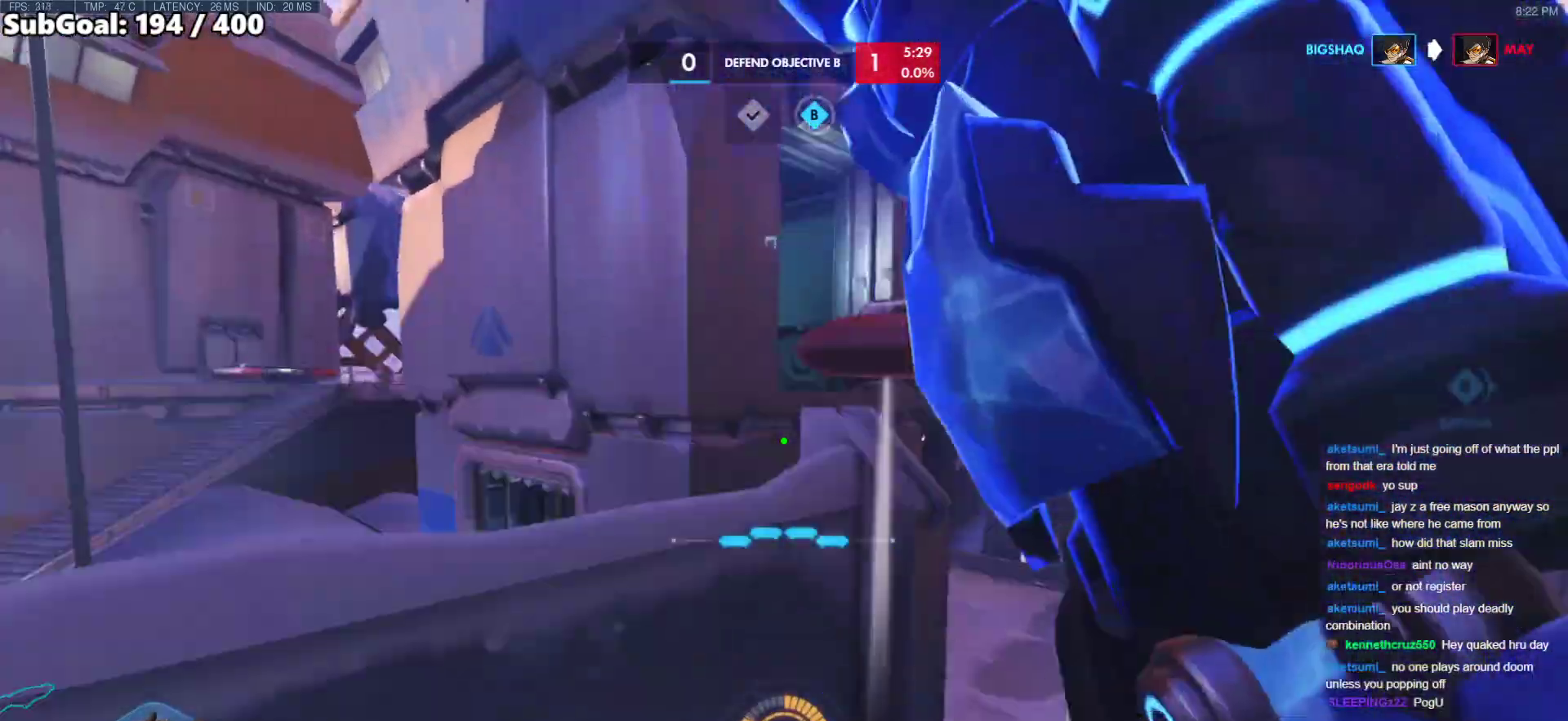
{"keys": ["w"], "mouse": [], "events": [[17, "shift", "up"]]}
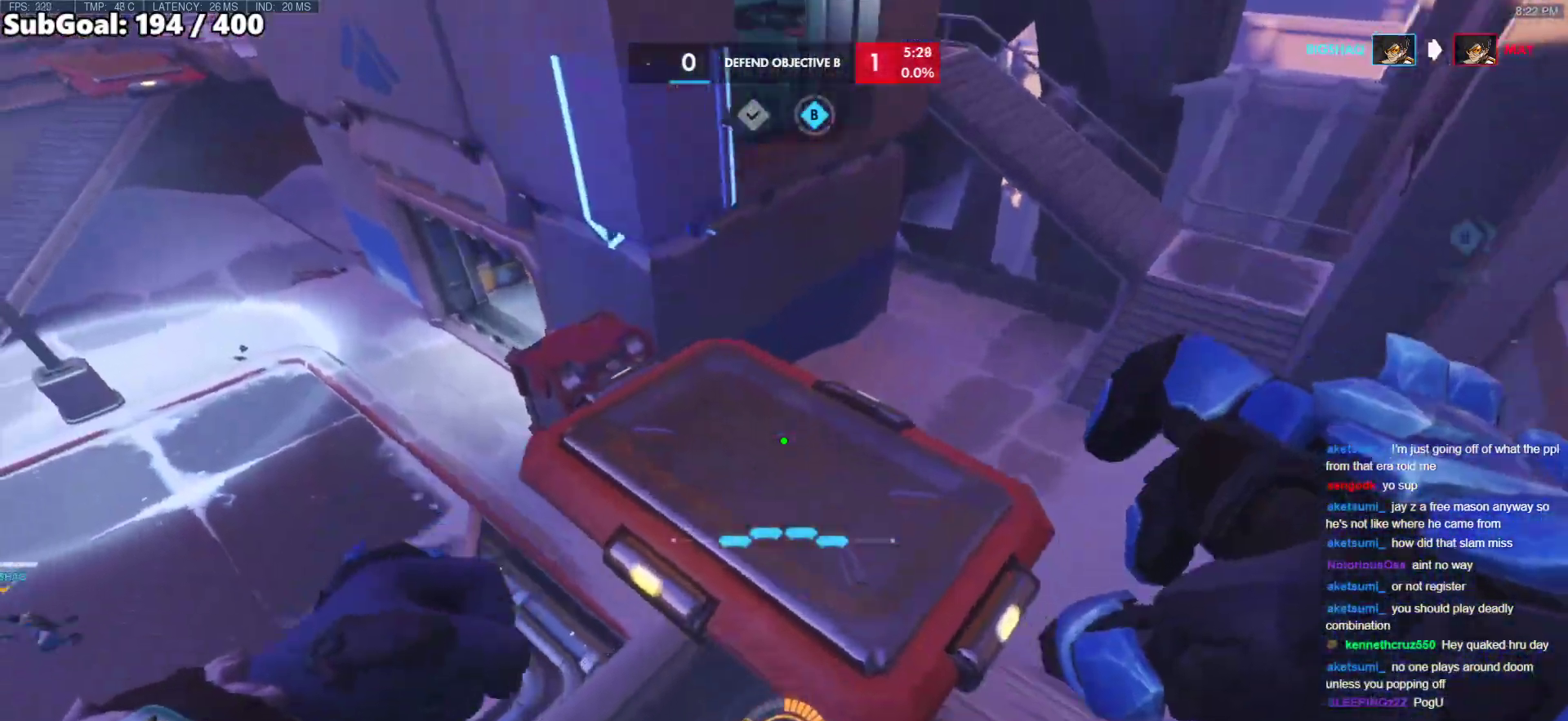
{"keys": ["e", "w"], "mouse": [], "events": [[500, "e", "down"]]}
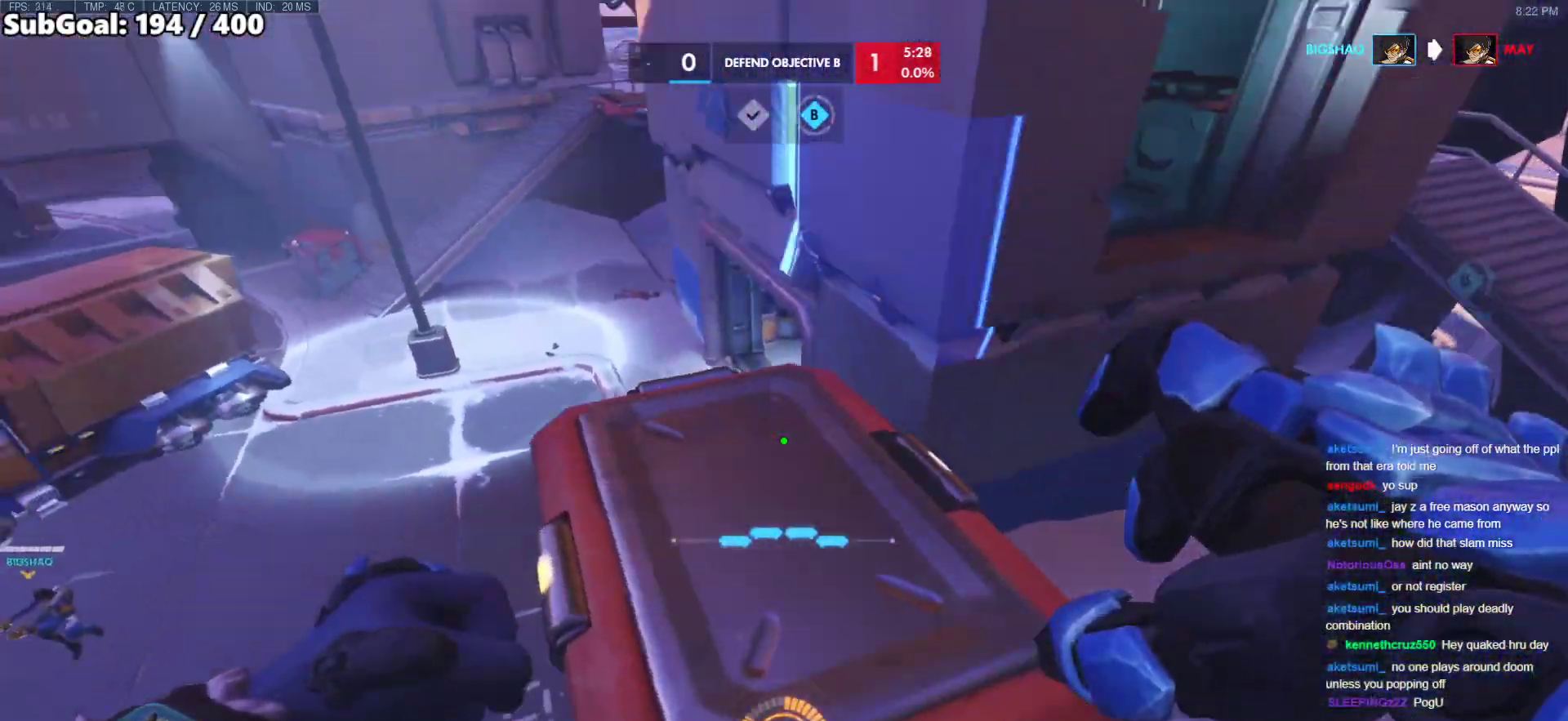
{"keys": [], "mouse": [], "events": [[150, "e", "up"], [183, "w", "up"]]}
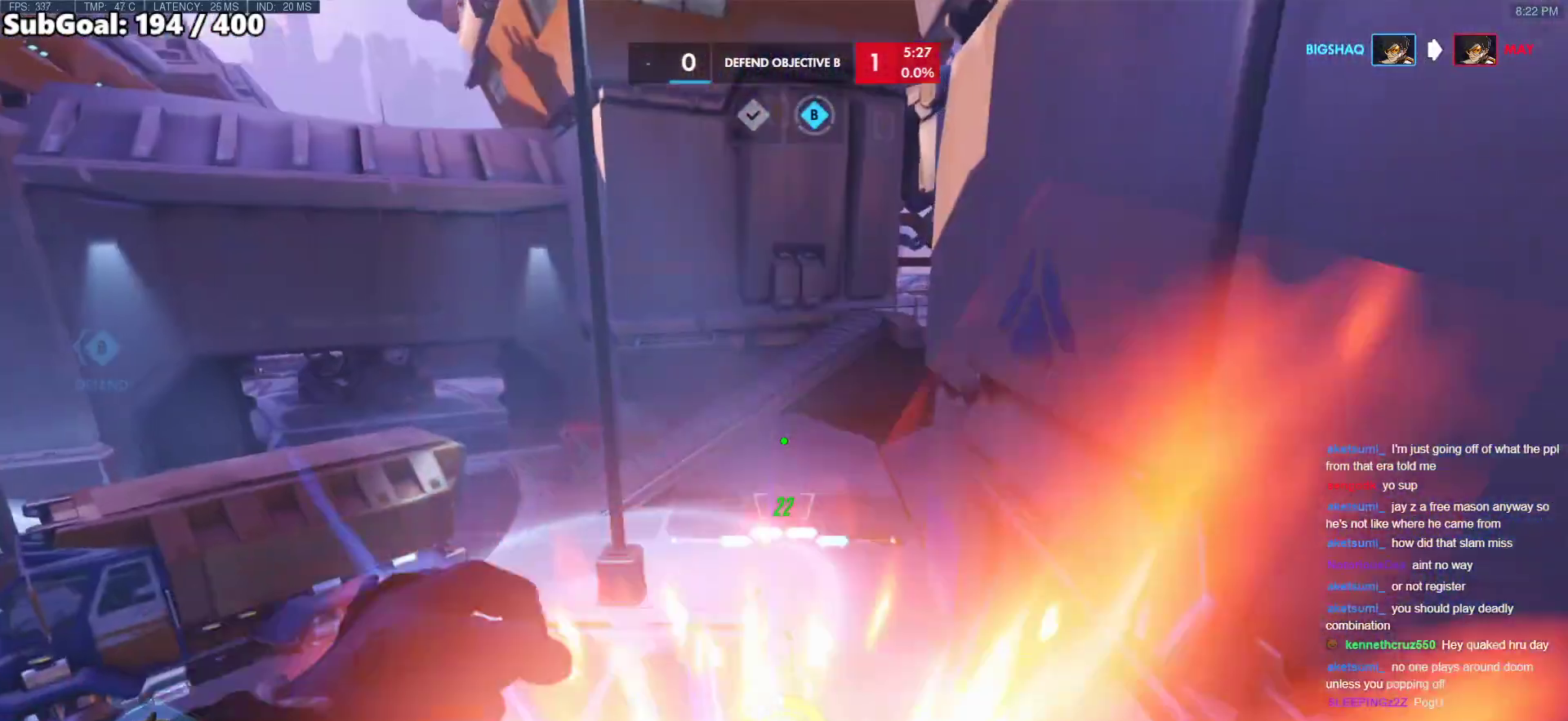
{"keys": [], "mouse": [], "events": []}
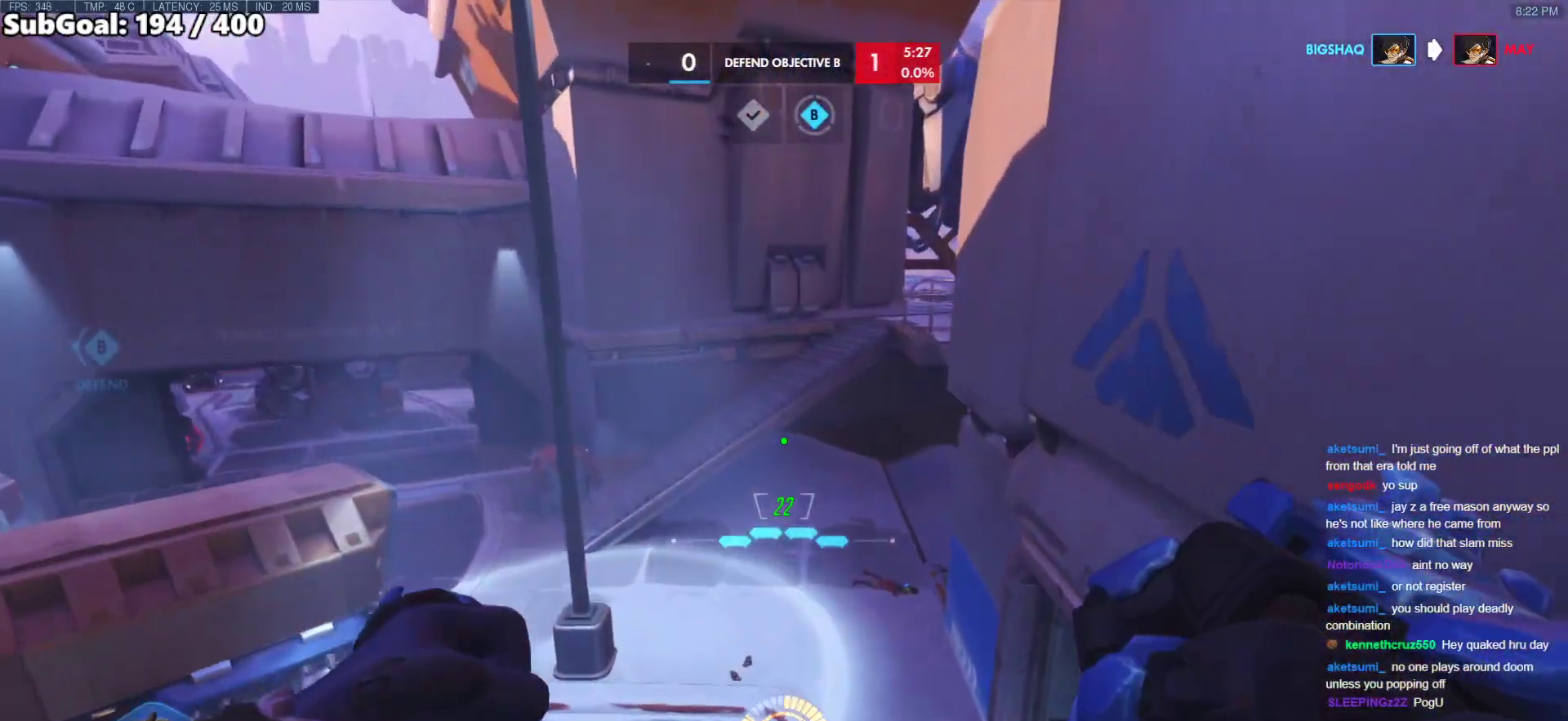
{"keys": [], "mouse": [], "events": []}
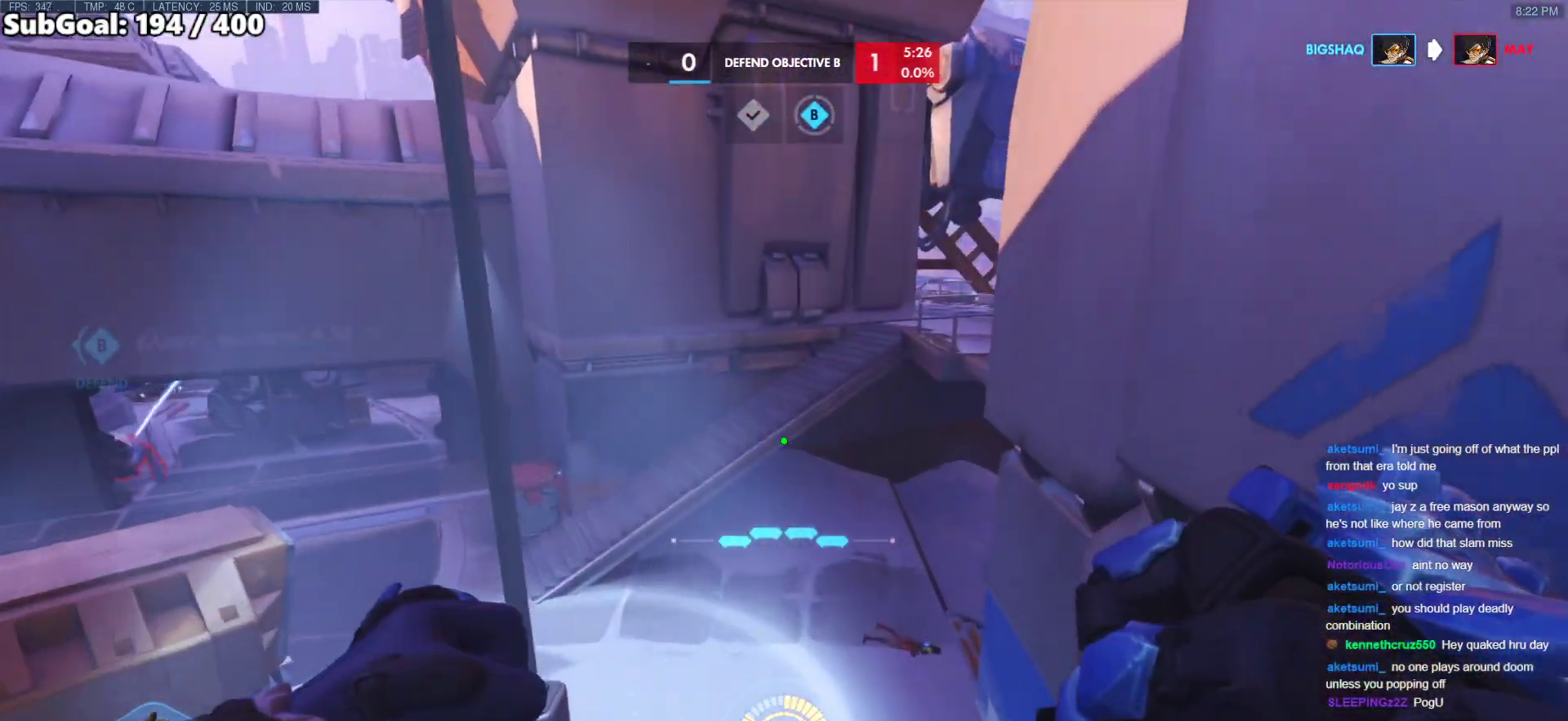
{"keys": [], "mouse": [], "events": []}
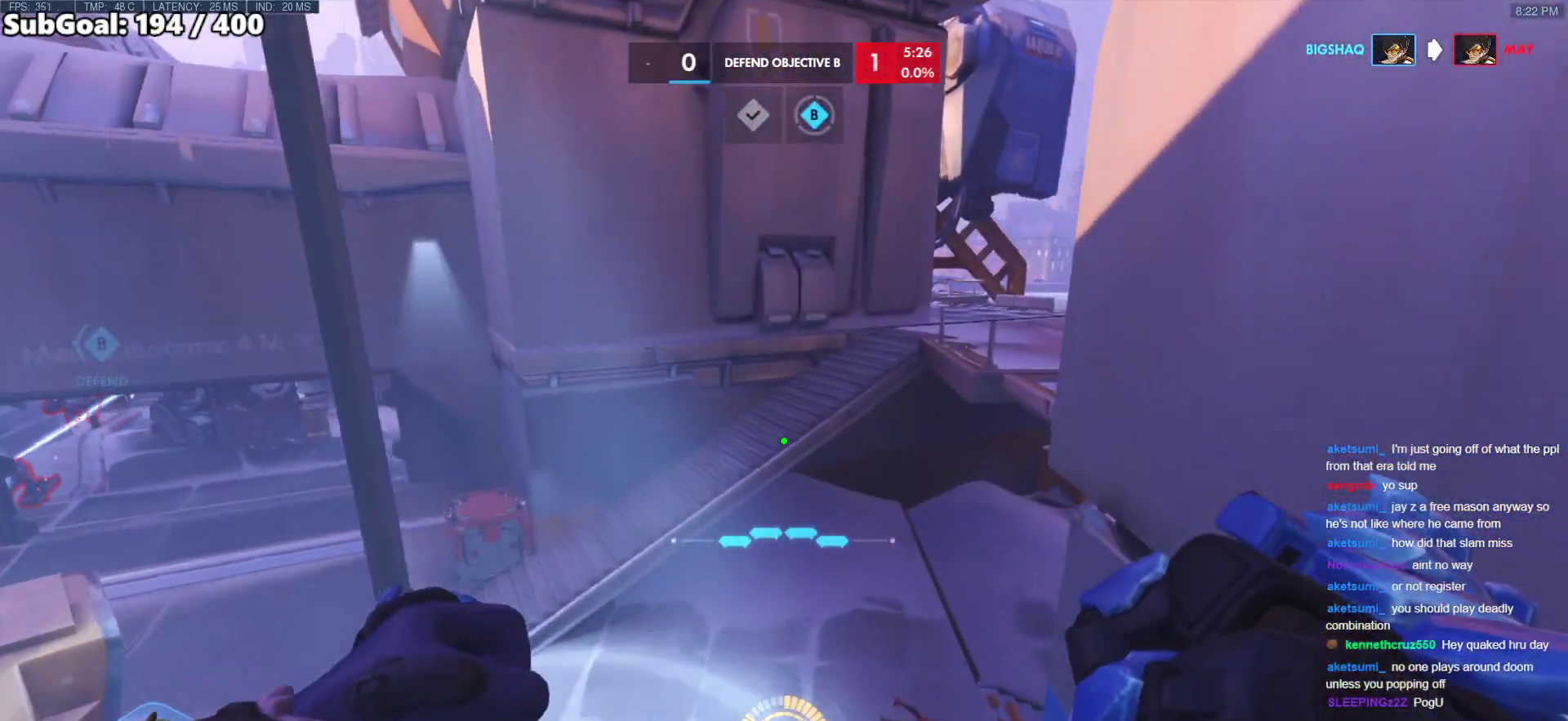
{"keys": [], "mouse": [], "events": []}
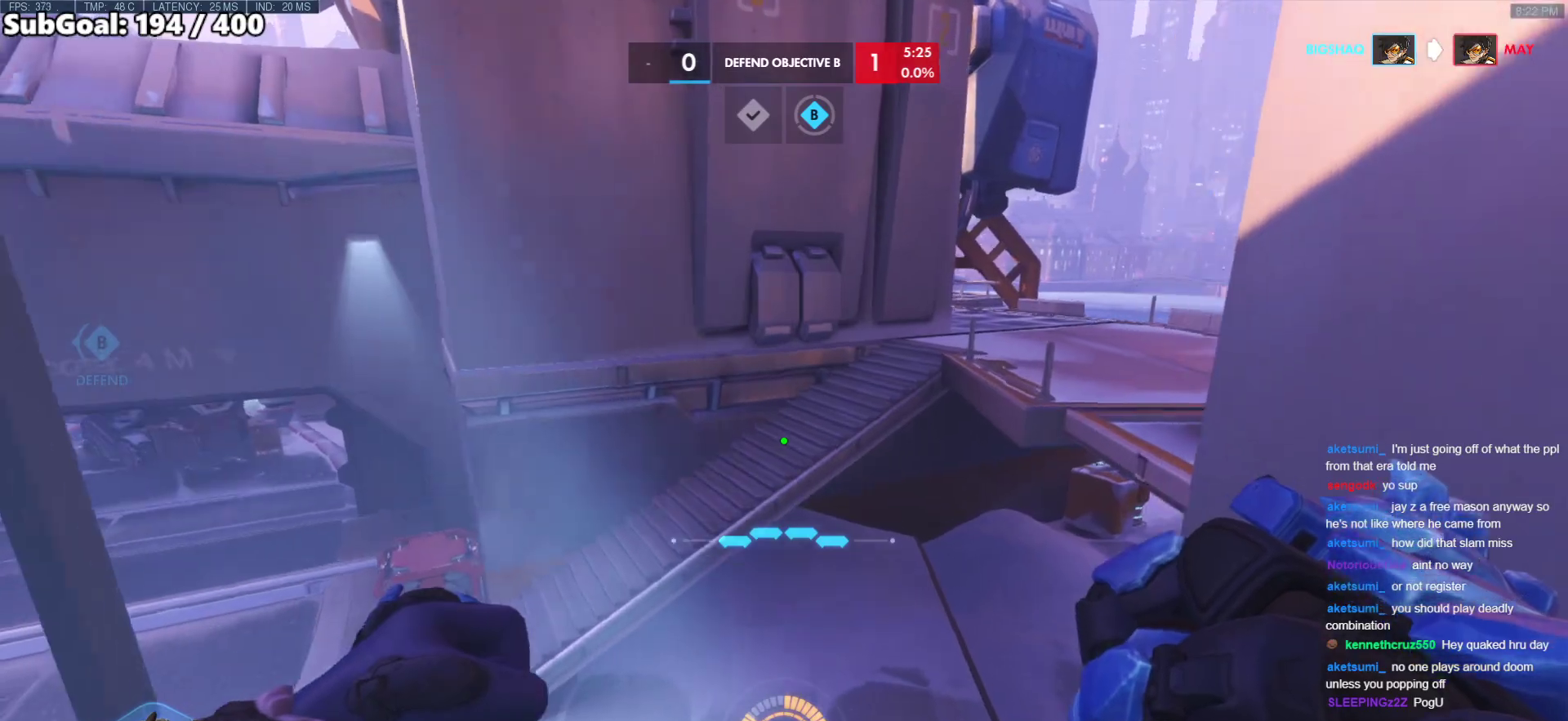
{"keys": [], "mouse": [], "events": []}
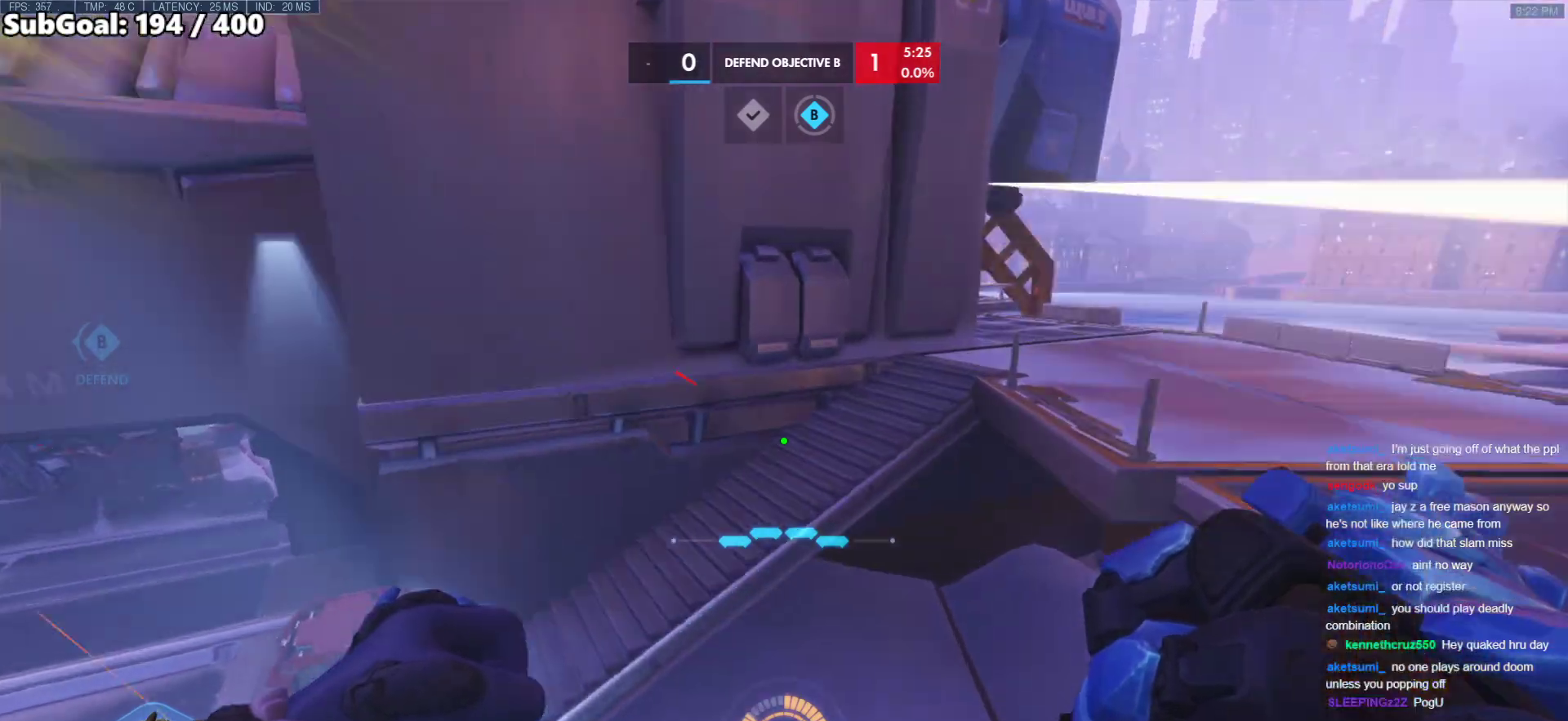
{"keys": ["w"], "mouse": [], "events": [[417, "w", "down"]]}
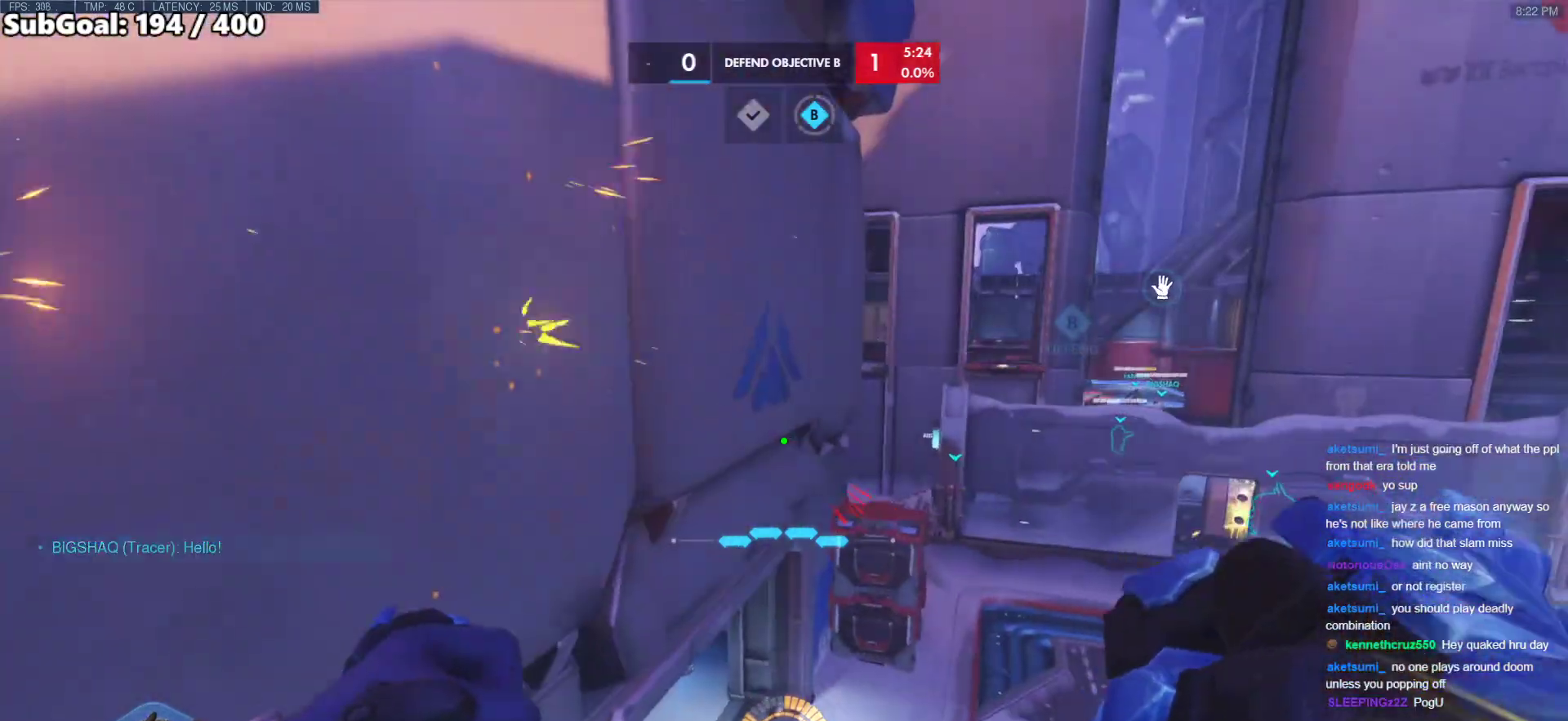
{"keys": ["w"], "mouse": ["right"], "events": [[17, "w", "up"], [200, "w", "down"], [250, "space", "down"], [350, "d", "down"], [350, "mouse_right", "down"], [400, "space", "up"], [483, "d", "up"]]}
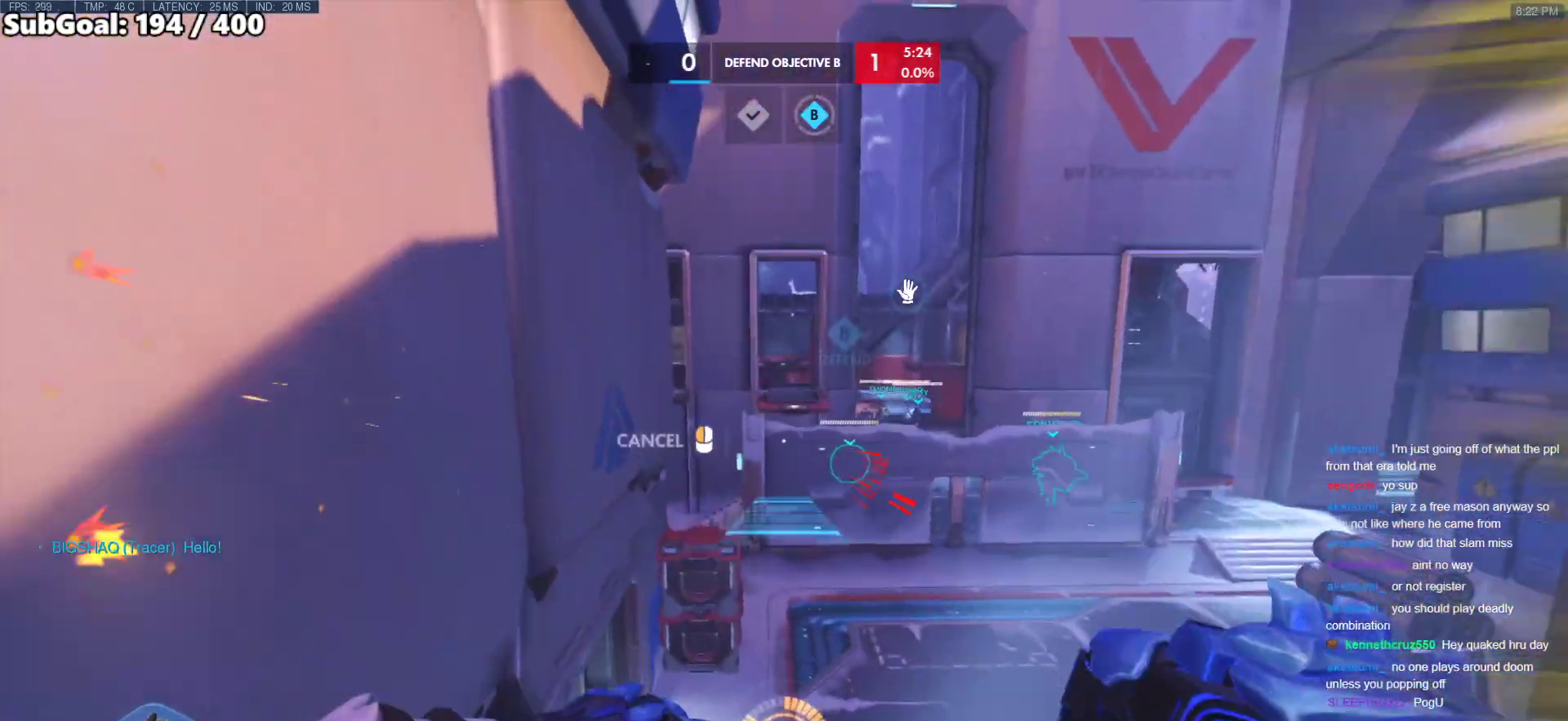
{"keys": [], "mouse": [], "events": [[217, "mouse_right", "up"], [317, "space", "down"], [400, "space", "up"], [400, "w", "up"]]}
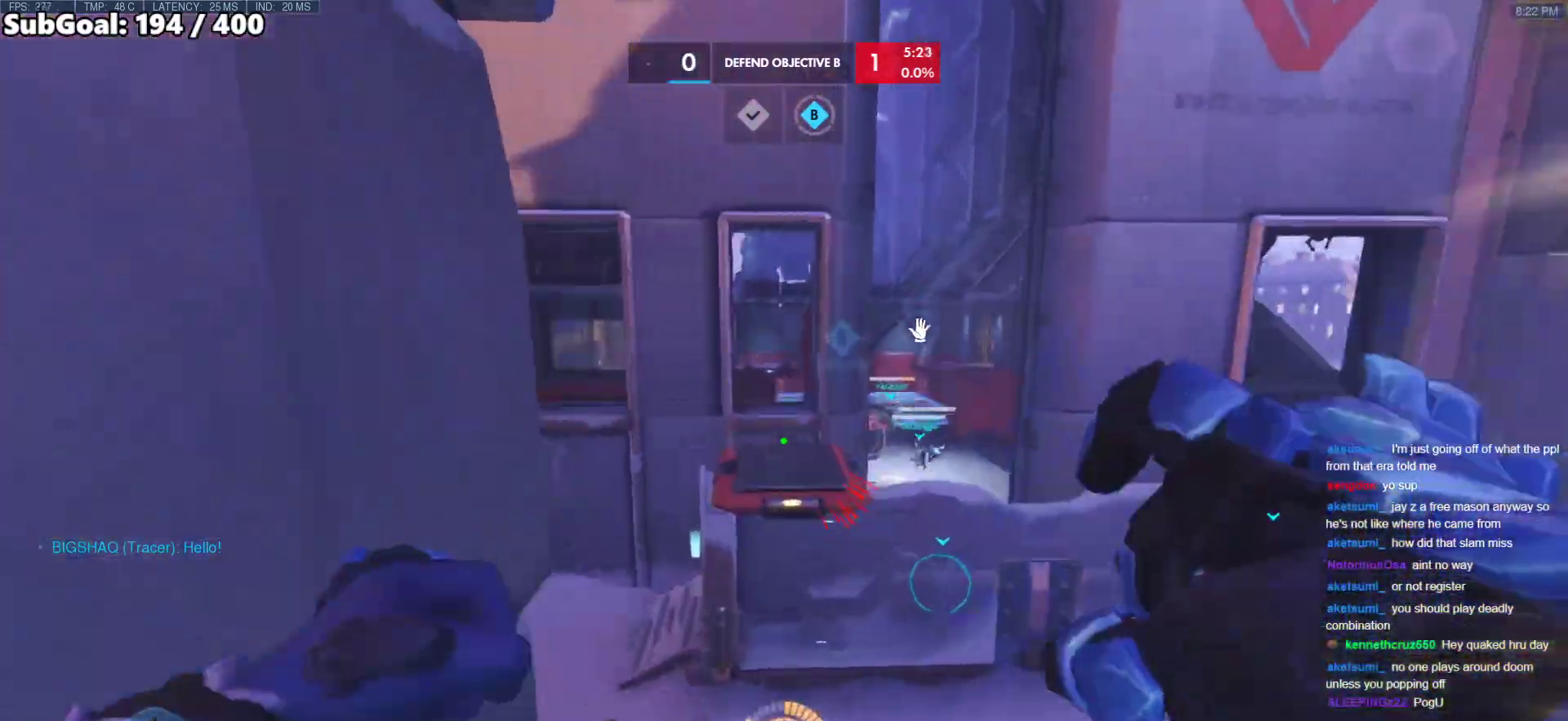
{"keys": [], "mouse": [], "events": []}
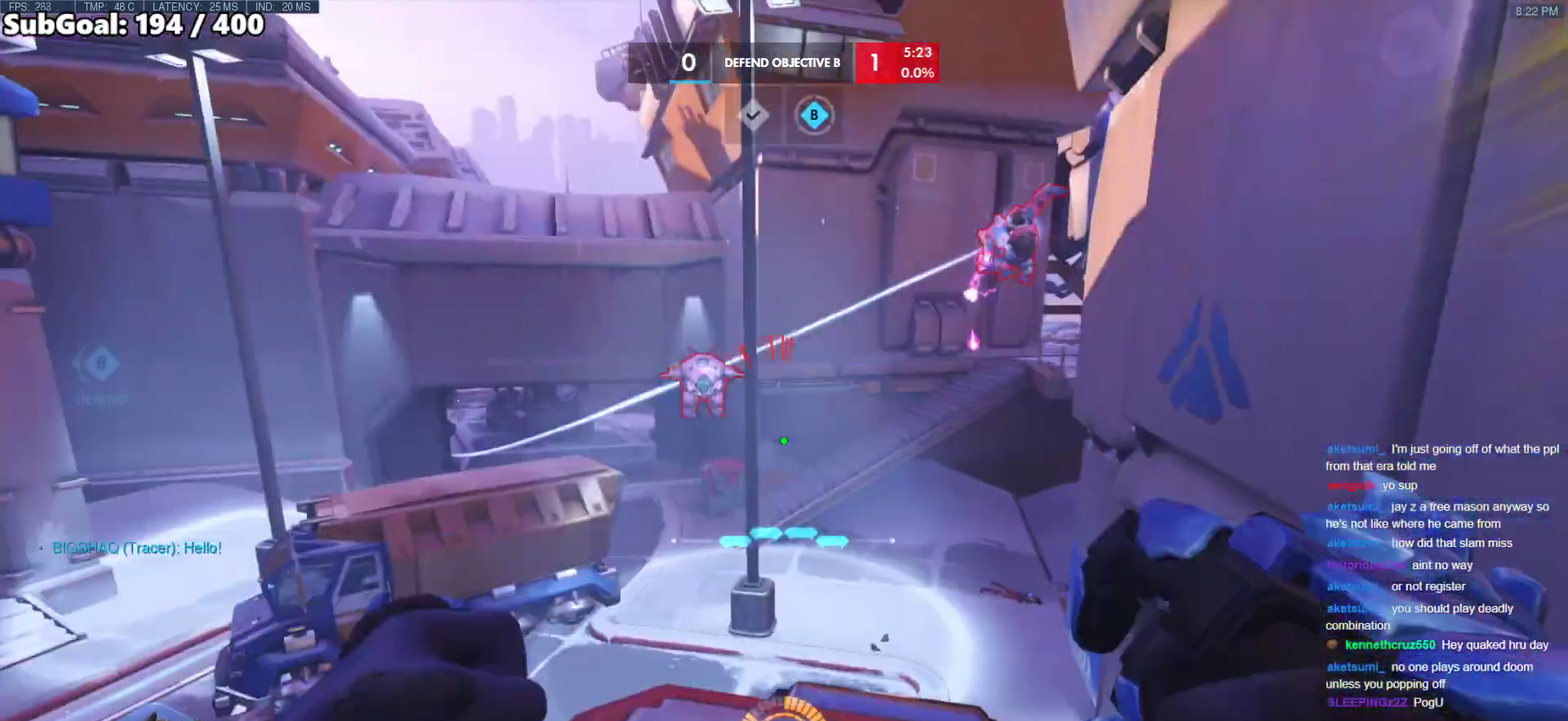
{"keys": ["s"], "mouse": ["left"], "events": [[433, "mouse_left", "down"], [483, "s", "down"]]}
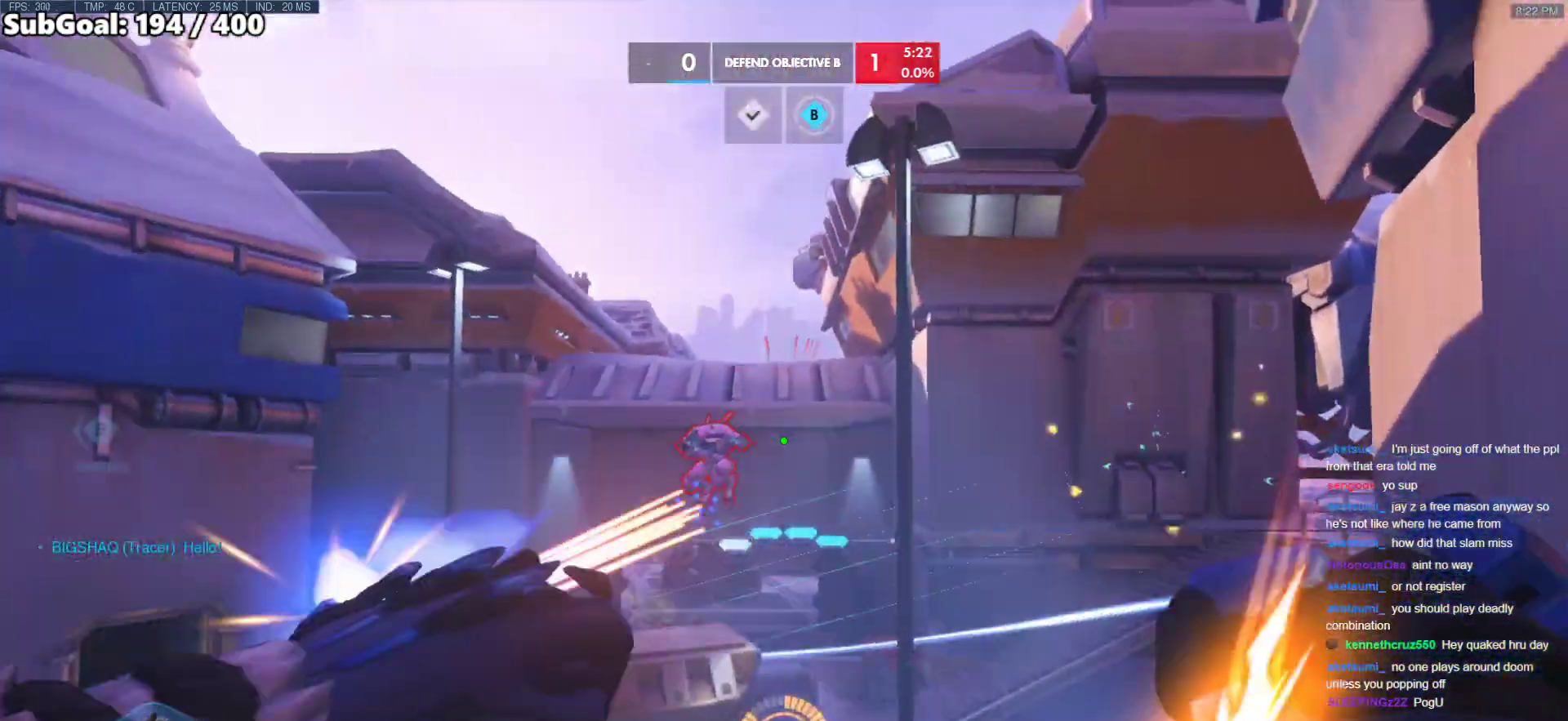
{"keys": [], "mouse": ["left"], "events": [[83, "mouse_left", "up"], [133, "s", "up"], [450, "mouse_left", "down"]]}
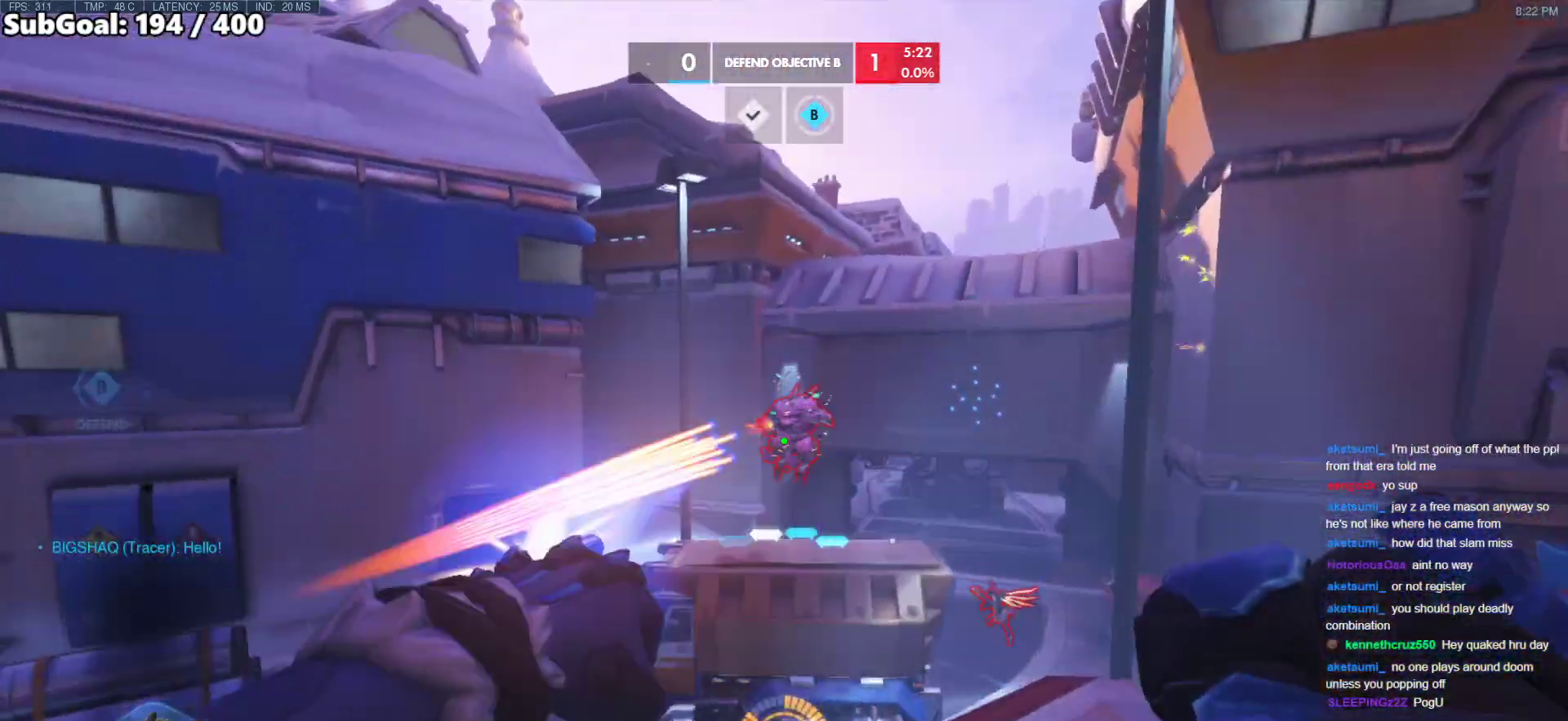
{"keys": ["space", "w"], "mouse": [], "events": [[100, "mouse_left", "up"], [150, "a", "down"], [333, "a", "up"], [333, "space", "down"], [333, "w", "down"]]}
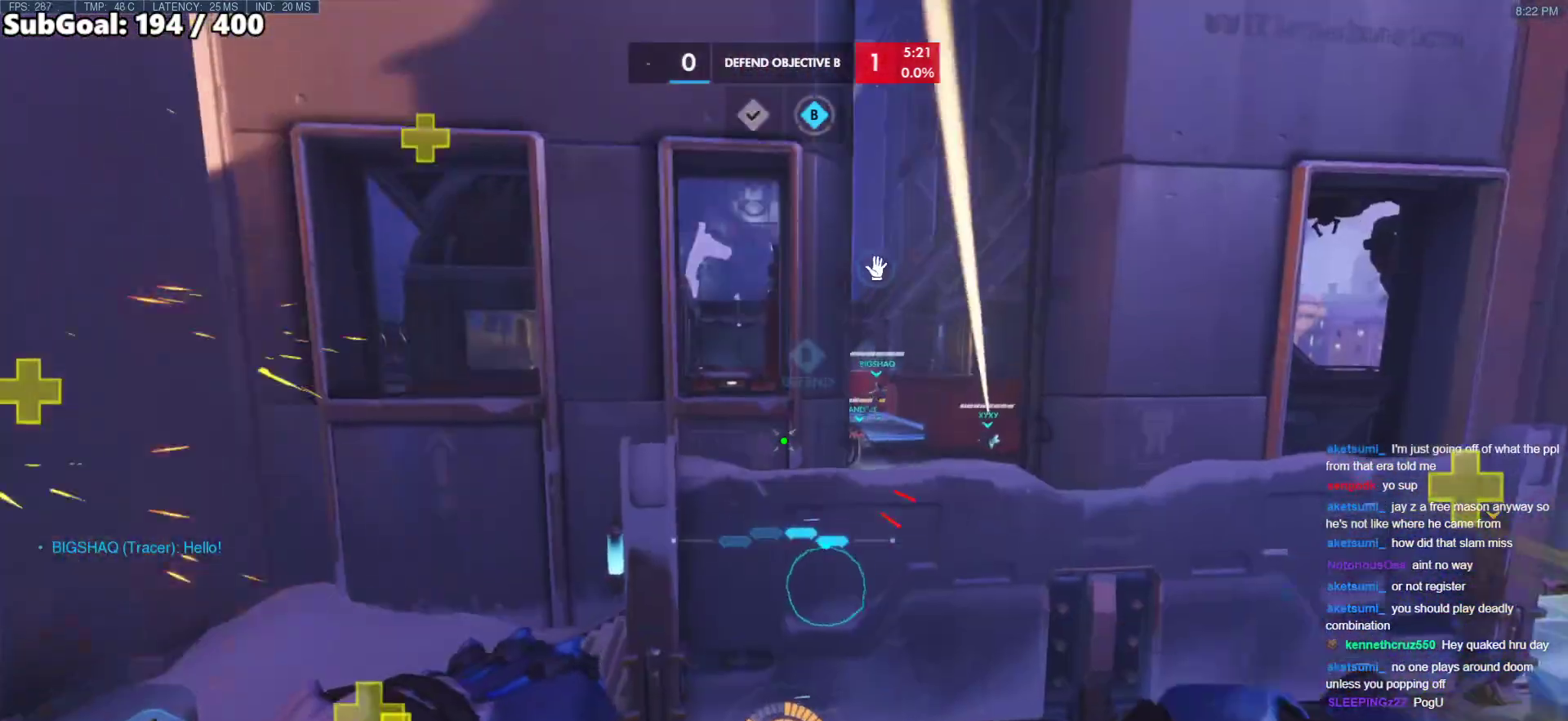
{"keys": ["w"], "mouse": [], "events": [[17, "space", "up"]]}
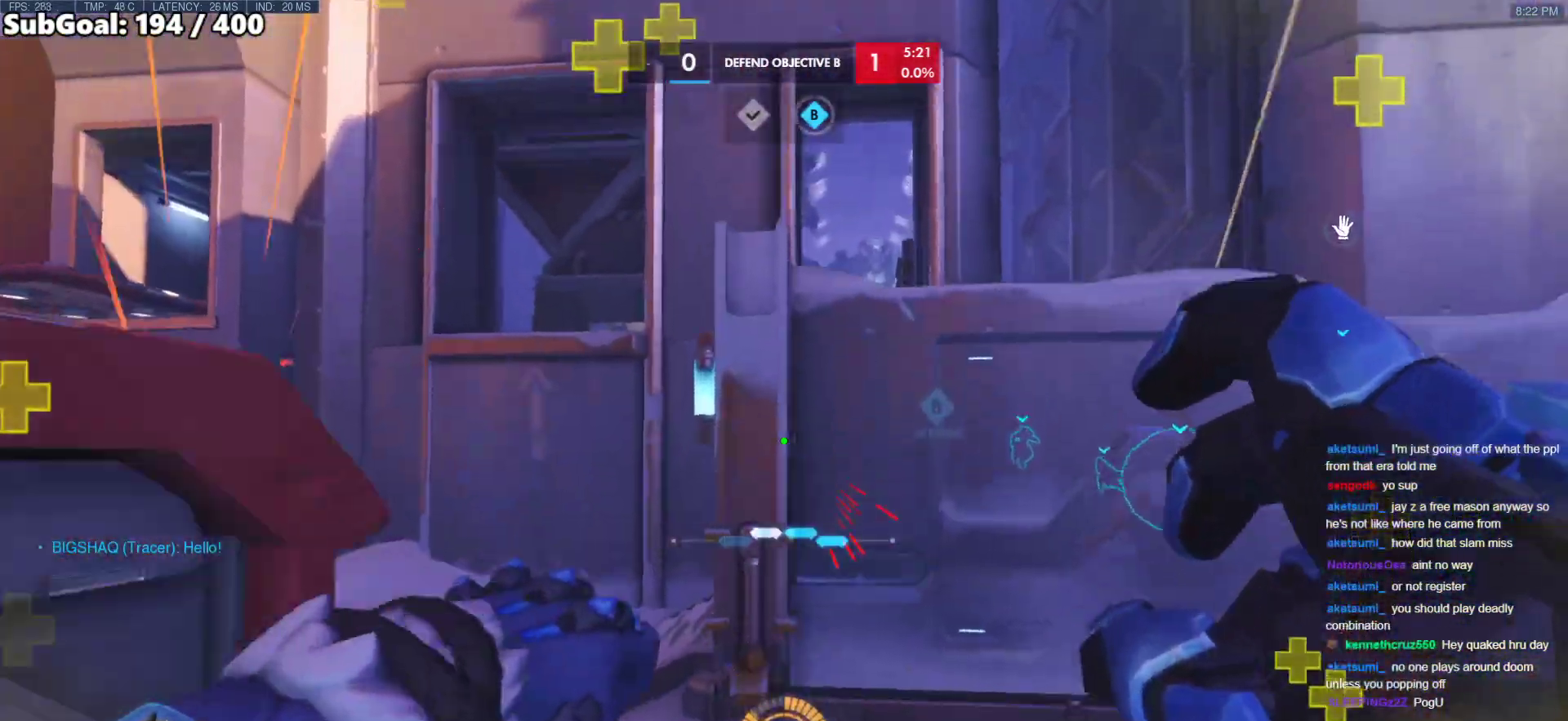
{"keys": ["w"], "mouse": [], "events": [[133, "a", "down"], [367, "a", "up"]]}
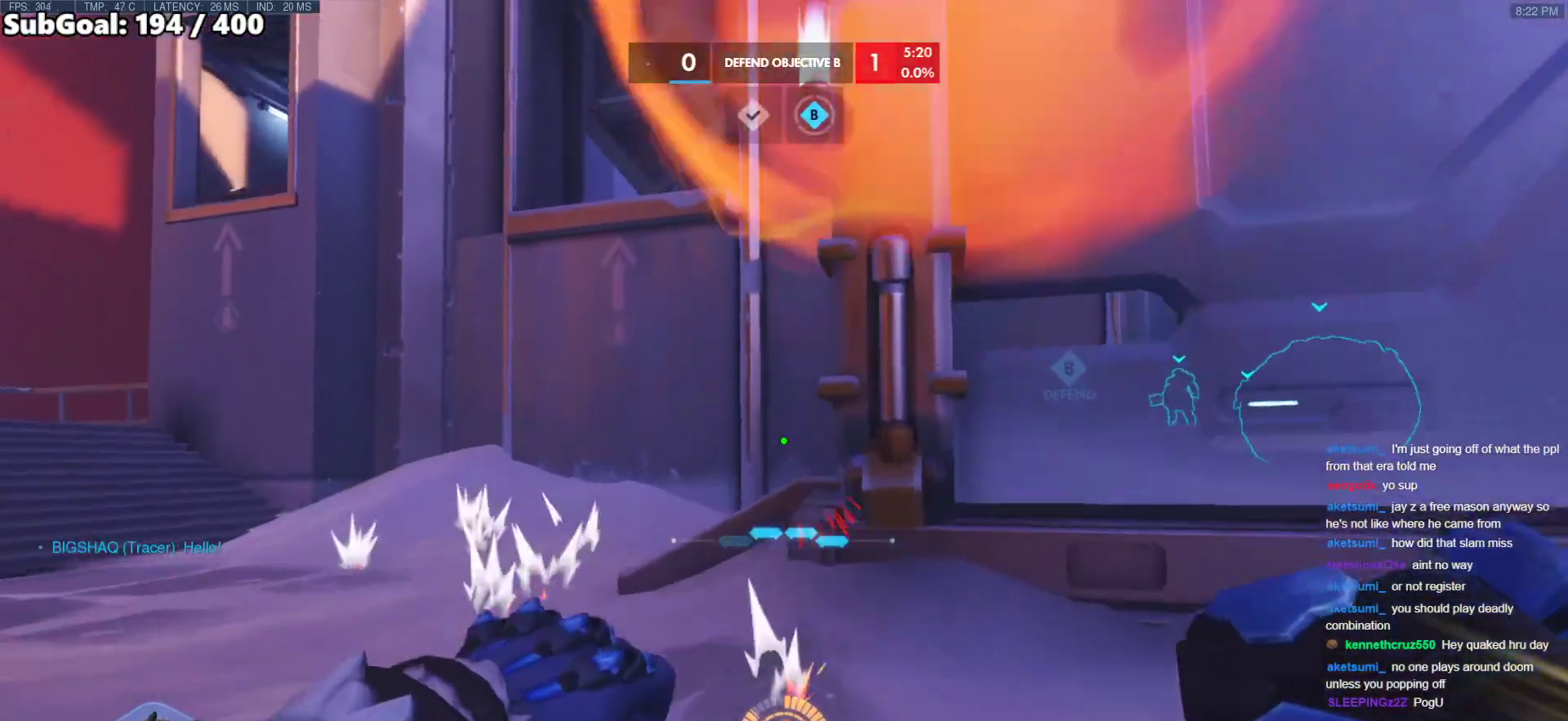
{"keys": ["w"], "mouse": [], "events": []}
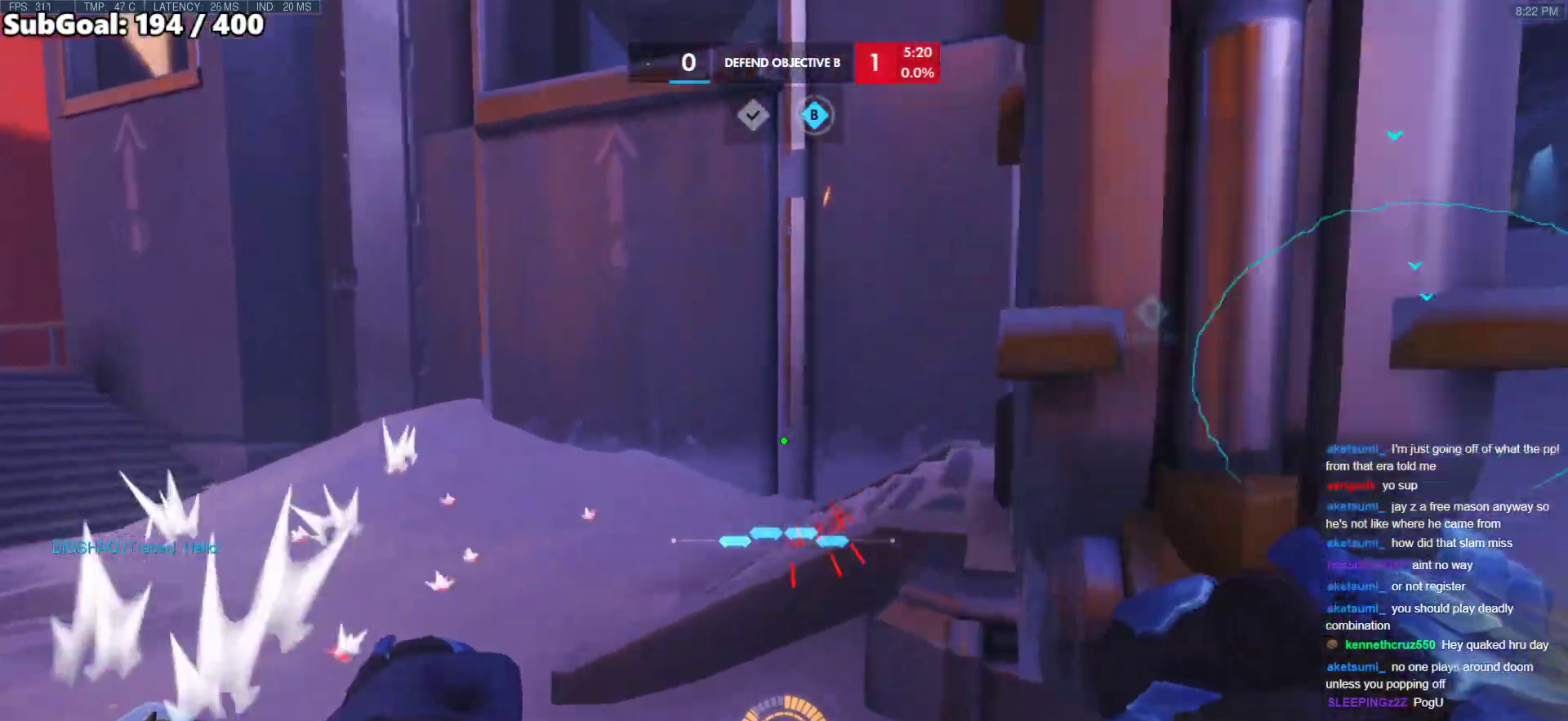
{"keys": ["space", "w"], "mouse": [], "events": [[400, "space", "down"]]}
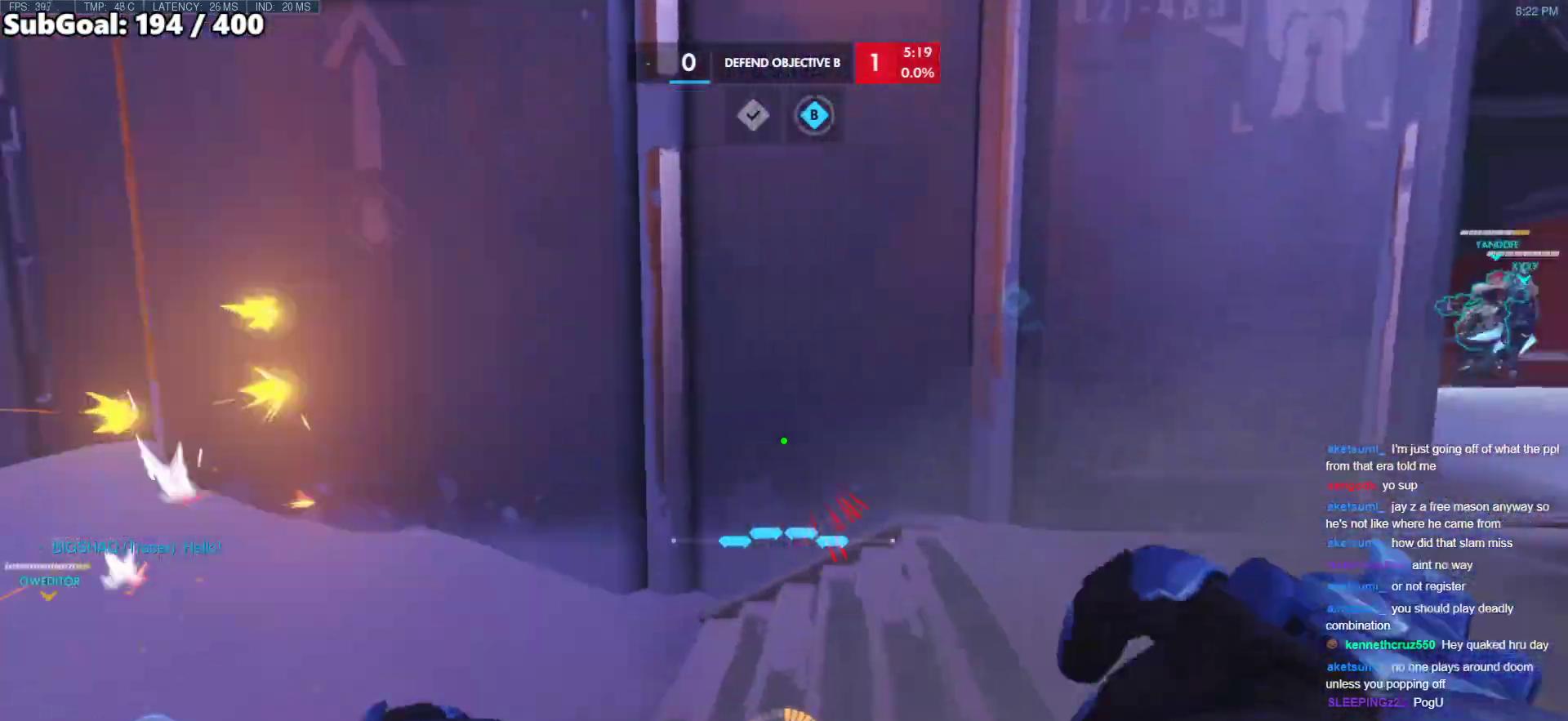
{"keys": ["w"], "mouse": [], "events": [[33, "space", "up"]]}
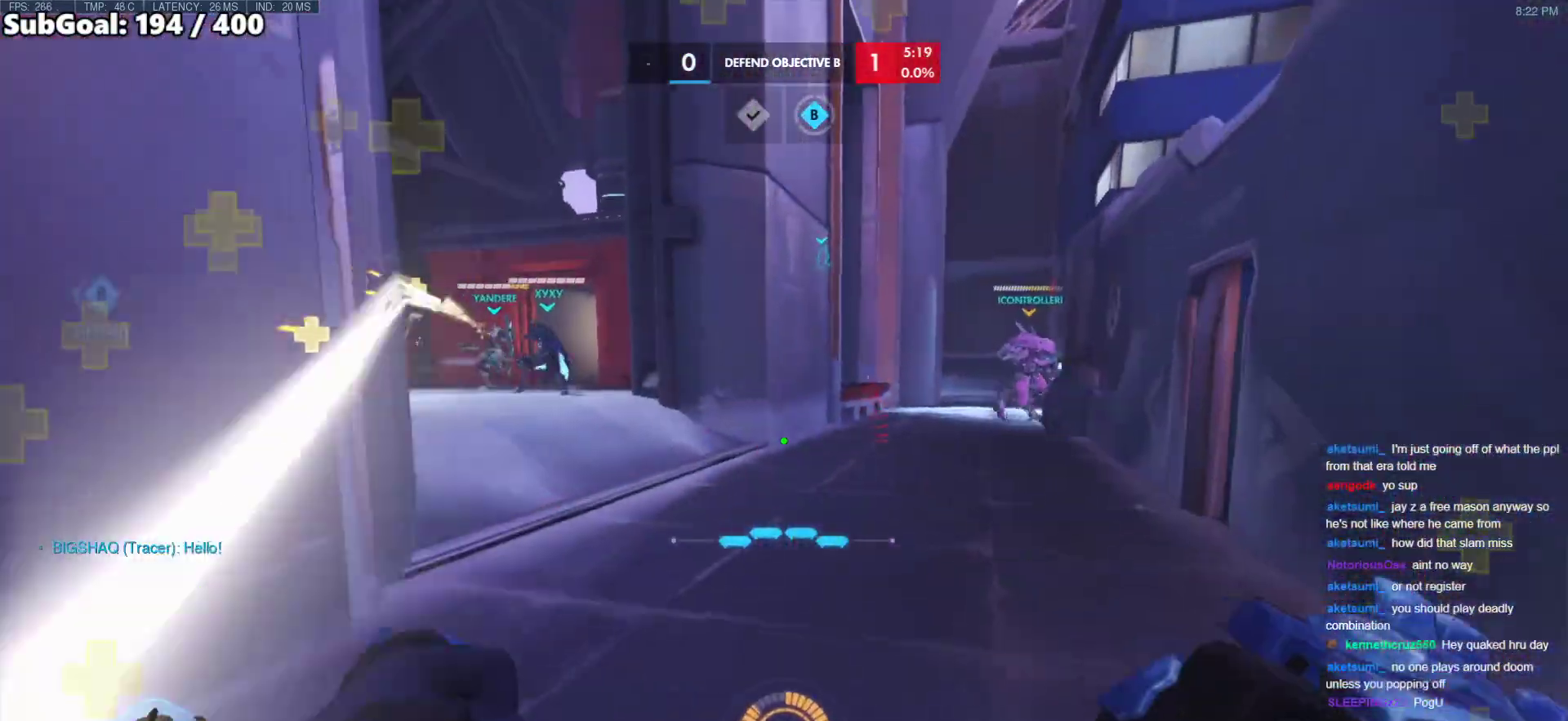
{"keys": ["w"], "mouse": [], "events": []}
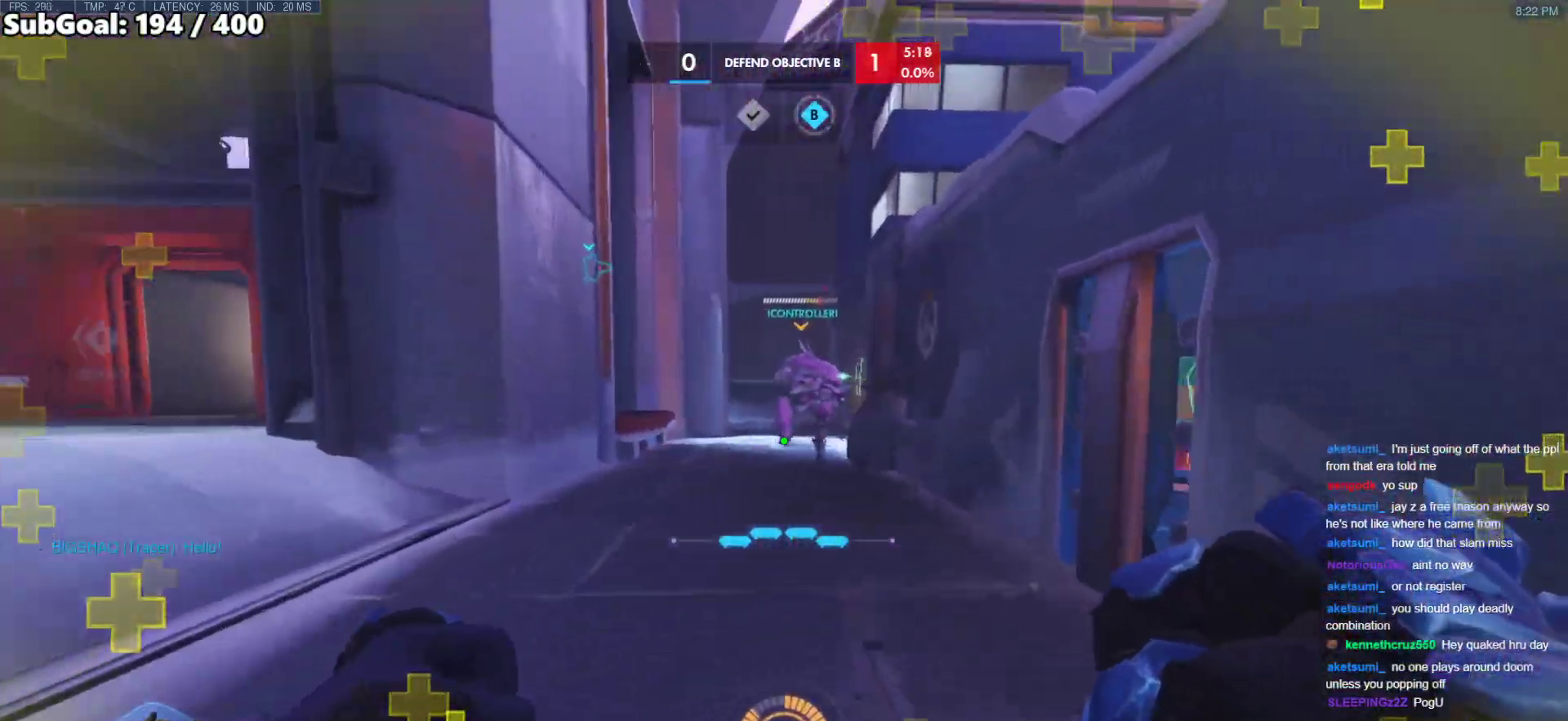
{"keys": ["a", "w"], "mouse": [], "events": [[117, "a", "down"]]}
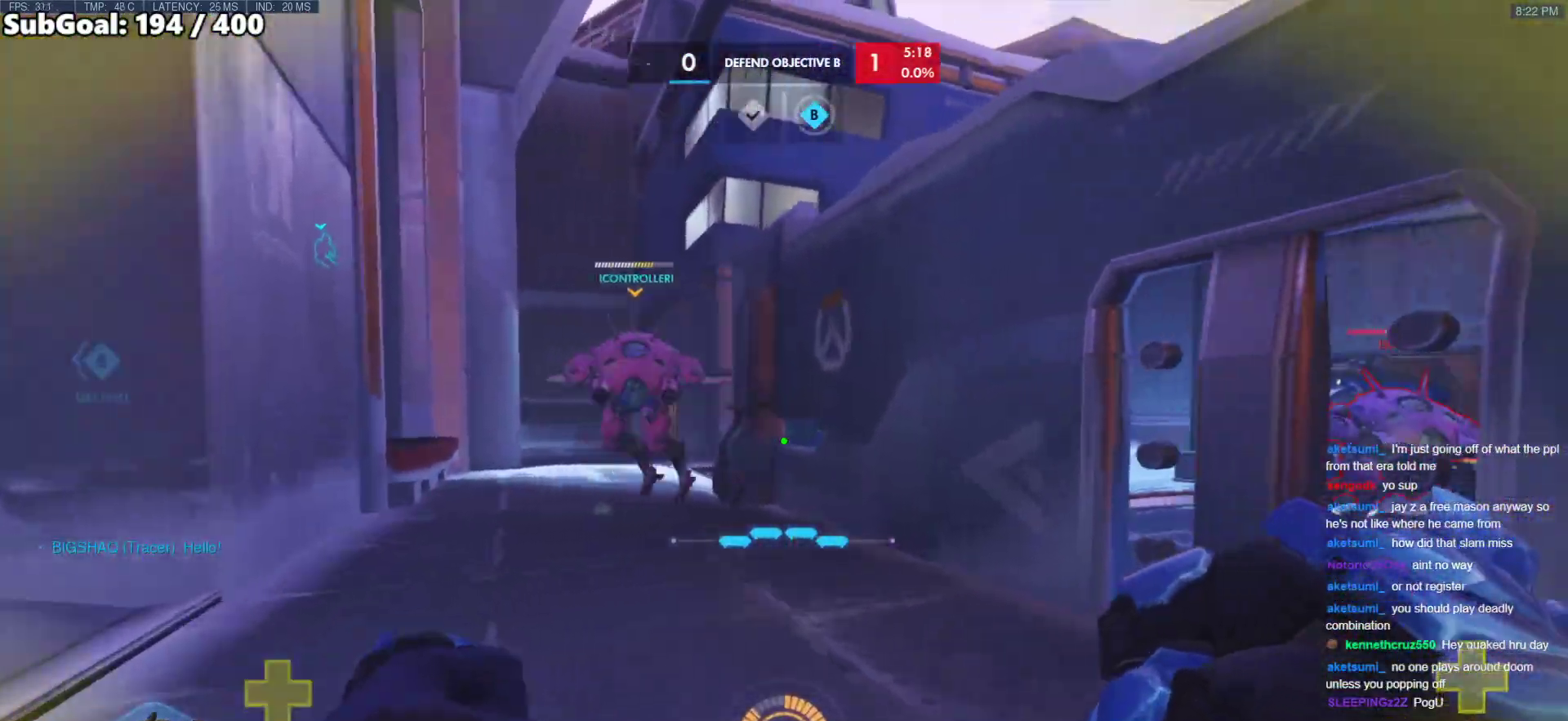
{"keys": ["a"], "mouse": [], "events": [[367, "w", "up"]]}
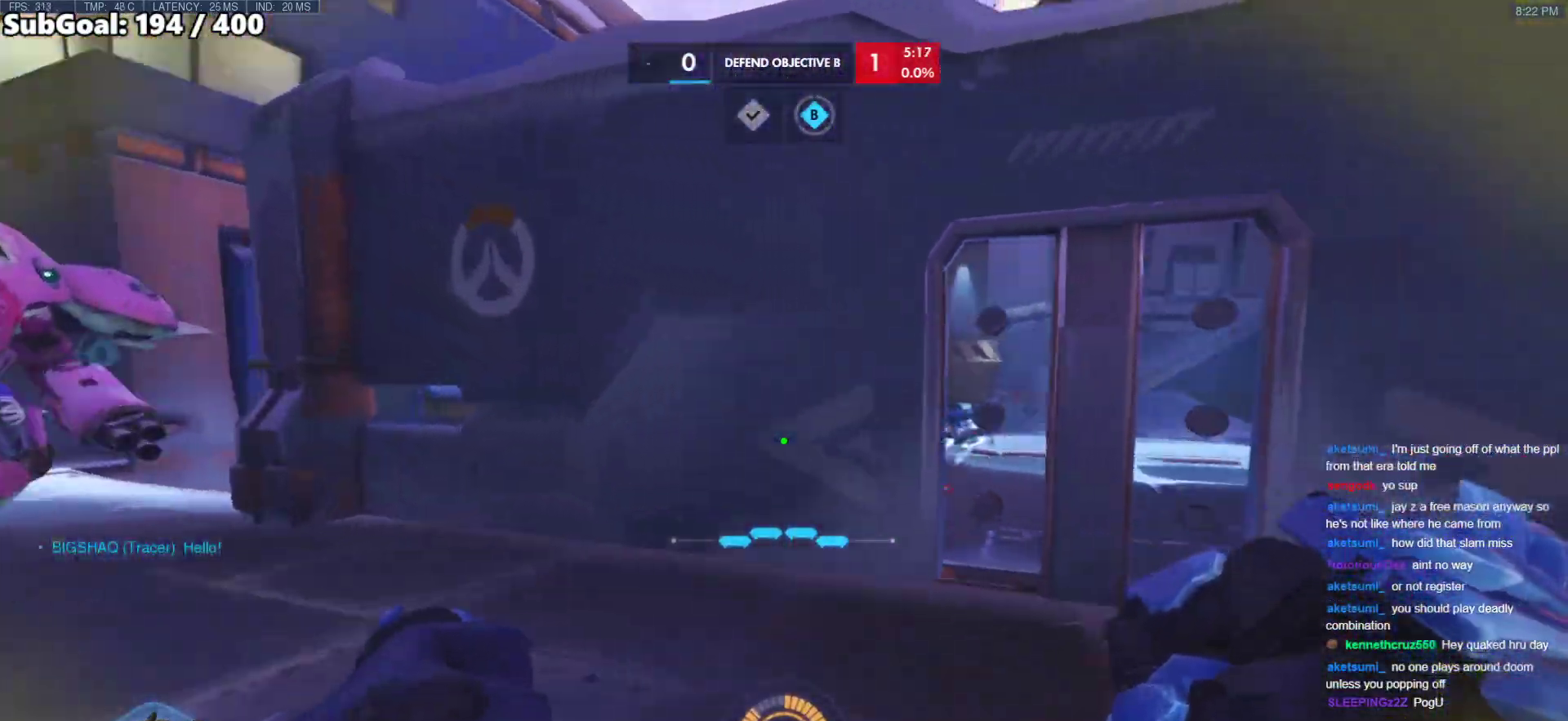
{"keys": ["space", "w"], "mouse": [], "events": [[100, "s", "down"], [183, "a", "up"], [183, "d", "down"], [233, "s", "up"], [283, "d", "up"], [333, "a", "down"], [383, "a", "up"], [383, "w", "down"], [467, "space", "down"]]}
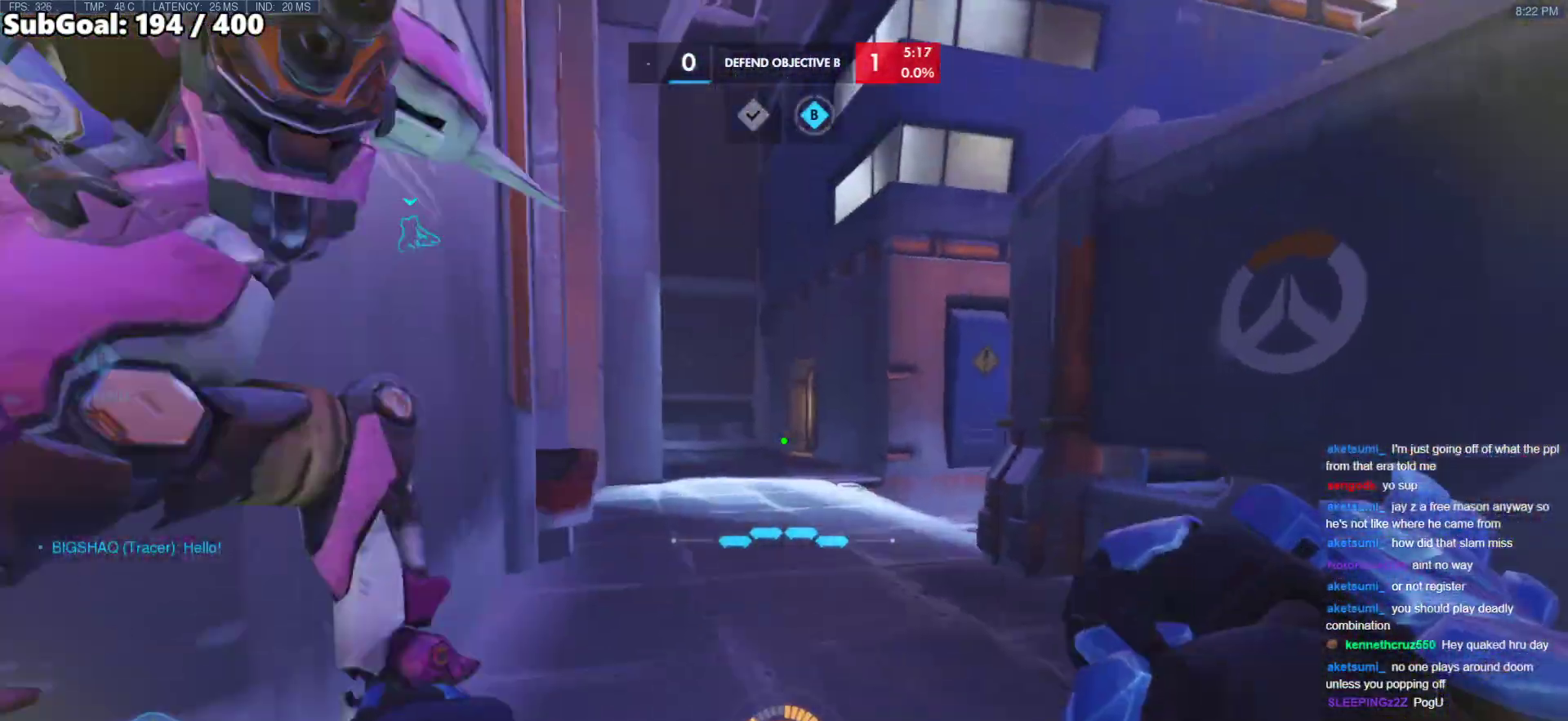
{"keys": ["w"], "mouse": [], "events": [[67, "e", "down"], [117, "space", "up"], [167, "e", "up"]]}
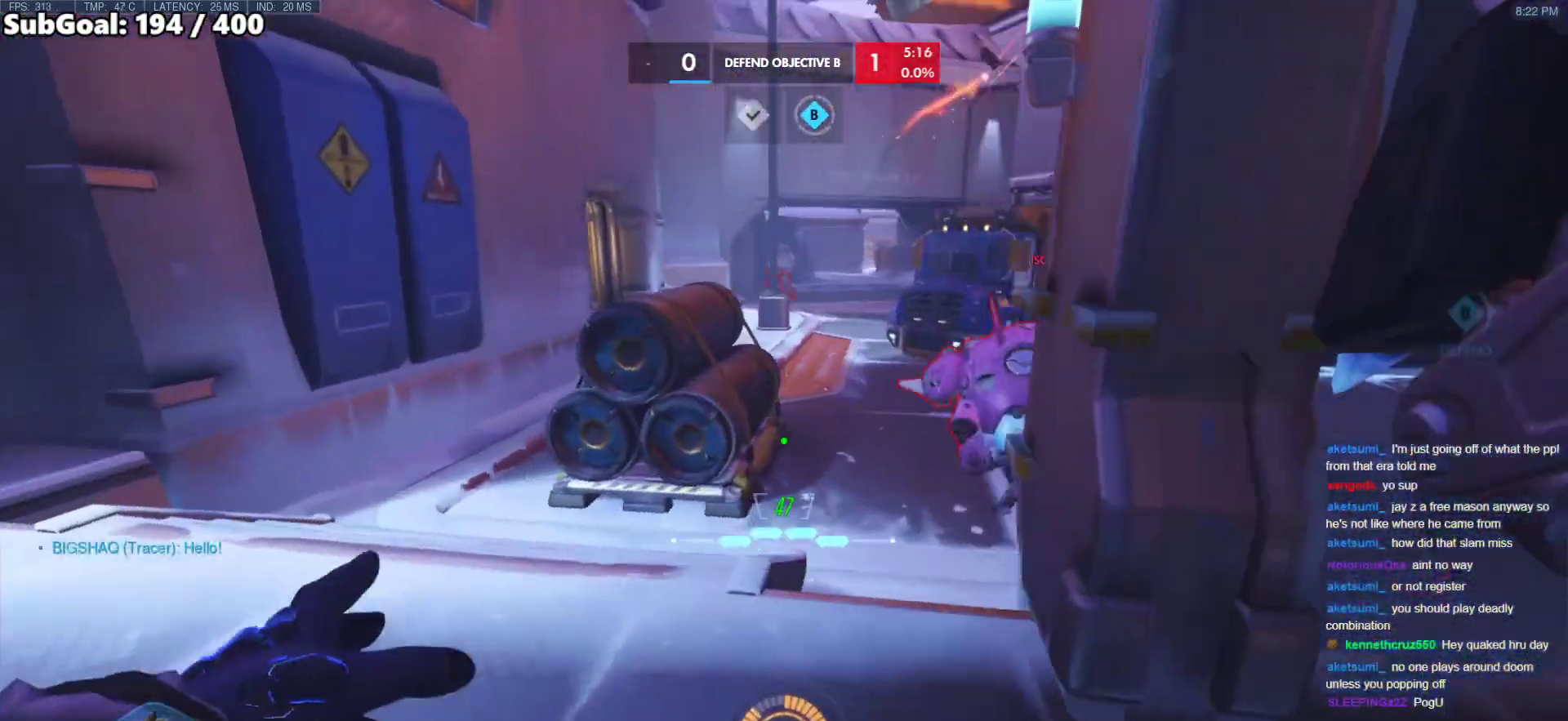
{"keys": ["d"], "mouse": ["left"], "events": [[217, "d", "down"], [267, "space", "down"], [367, "w", "up"], [400, "space", "up"], [500, "mouse_left", "down"]]}
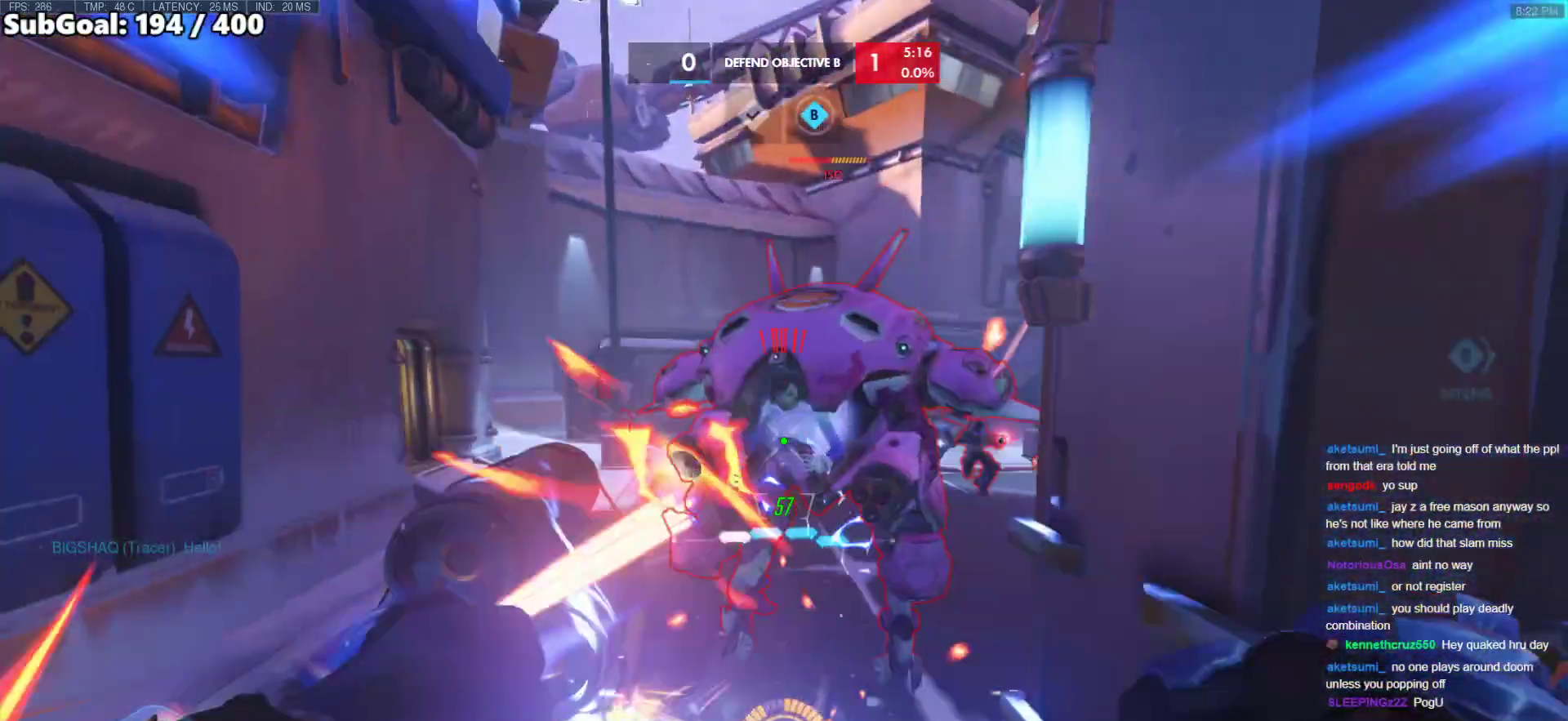
{"keys": ["w"], "mouse": ["right"], "events": [[150, "mouse_left", "up"], [283, "mouse_left", "down"], [333, "mouse_right", "down"], [417, "mouse_left", "up"], [417, "w", "down"], [467, "d", "up"]]}
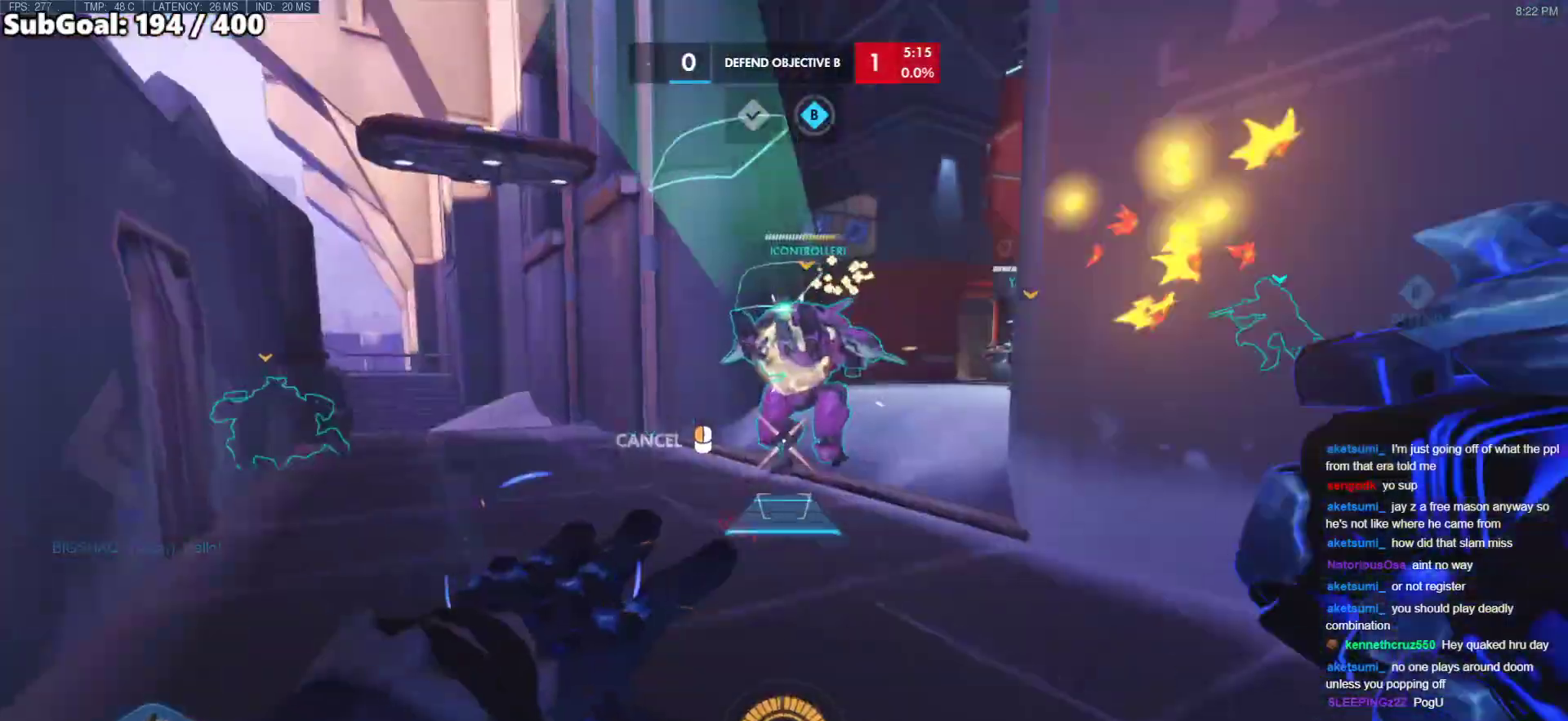
{"keys": ["w"], "mouse": [], "events": [[67, "a", "down"], [67, "space", "down"], [200, "space", "up"], [350, "a", "up"], [400, "mouse_right", "up"]]}
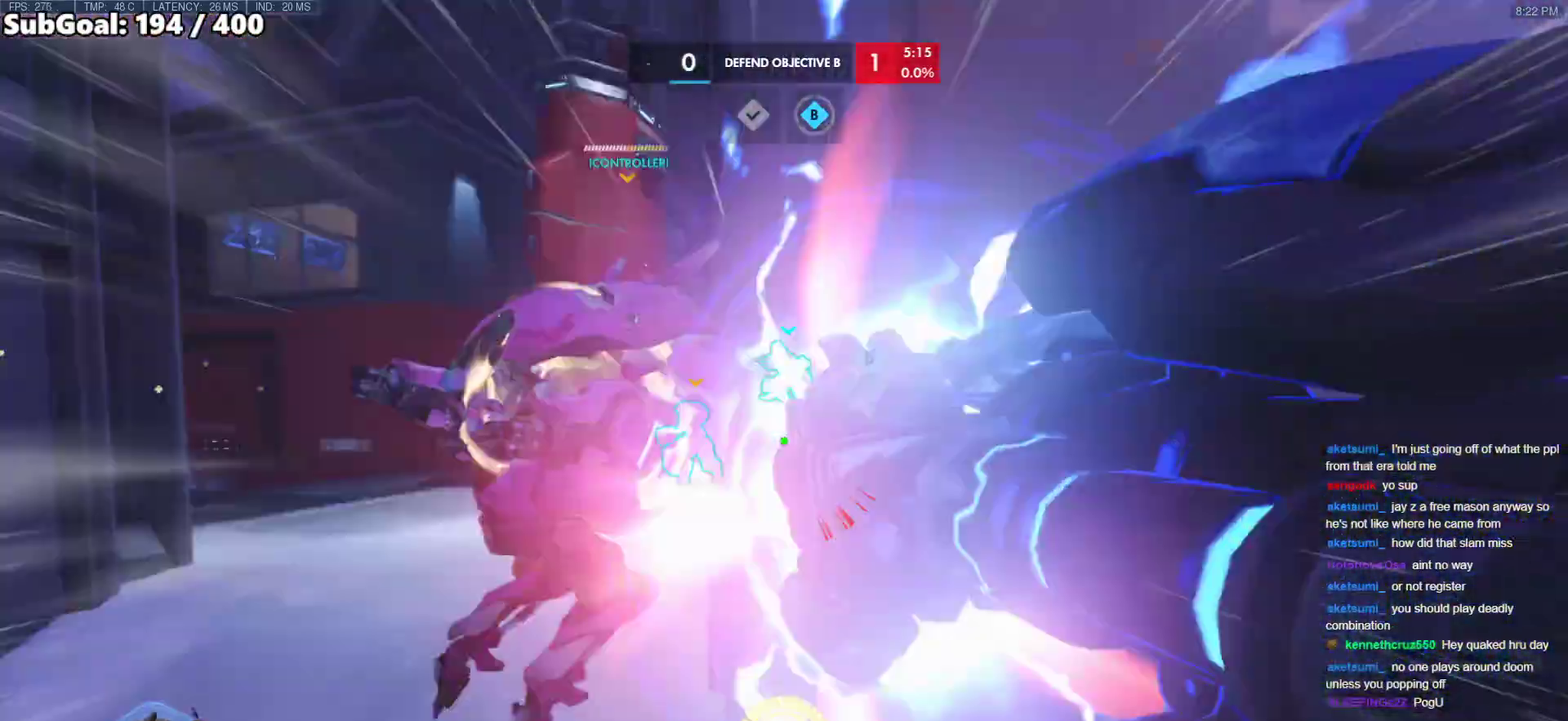
{"keys": ["w"], "mouse": [], "events": [[83, "space", "down"], [167, "space", "up"]]}